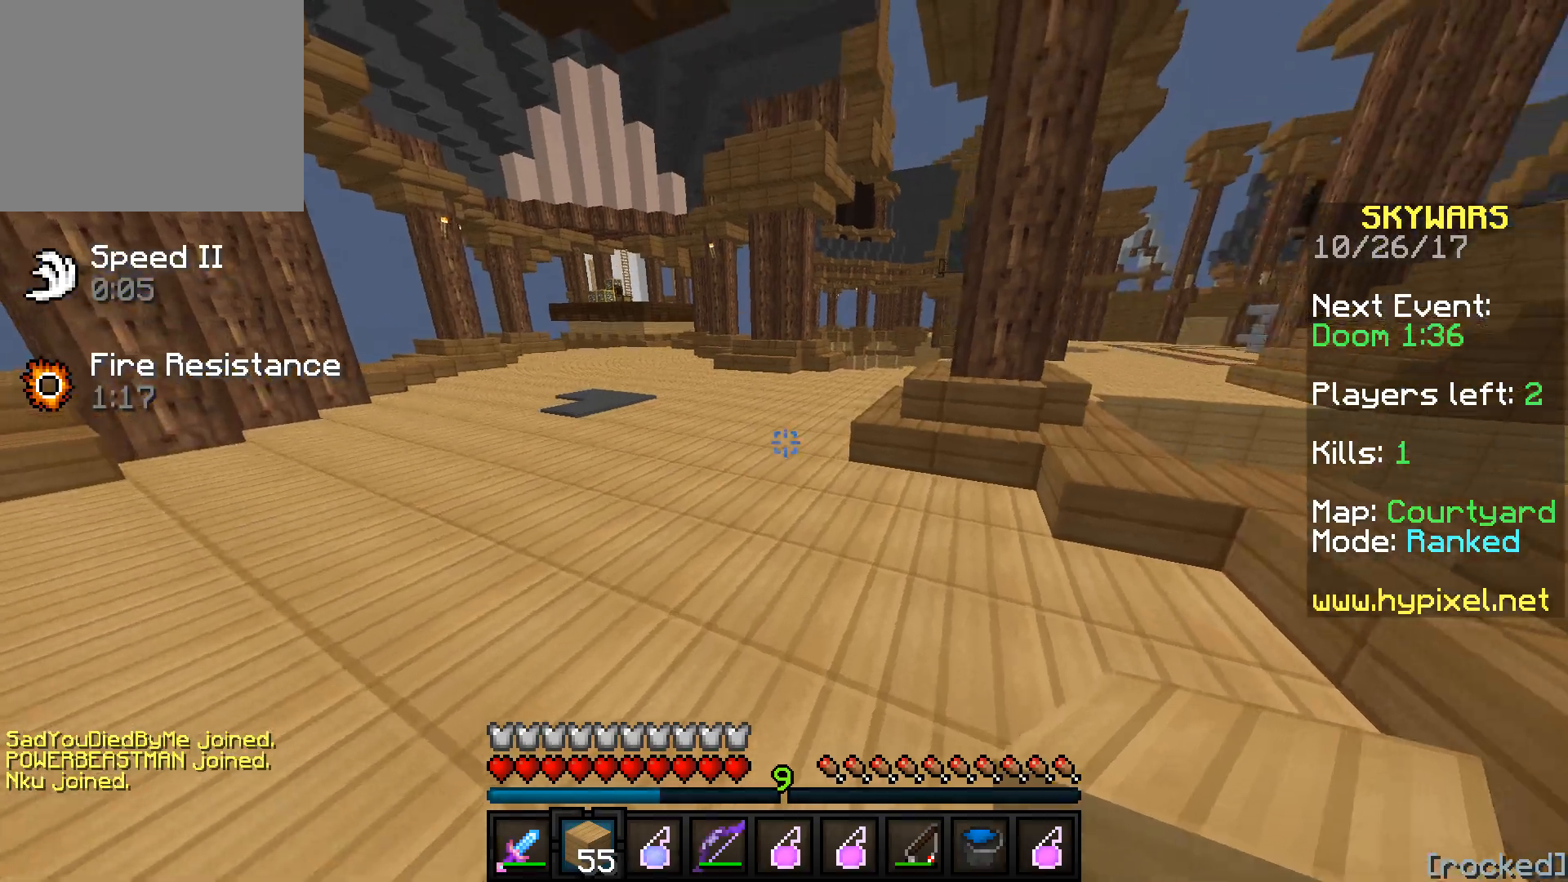
Gameplay with keyboard; each line is a JSON object with the keys held at the frame after it. "events" lists presses ("down") and releases ("up") of "a", "d", "s" and "w" between this image and that frame as [ms after this image, input, new state], when the widget could be followed in between. No other keys are recorded. Mouse input is not recorded.
{"keys": ["a", "w"], "events": [[200, "a", "down"]]}
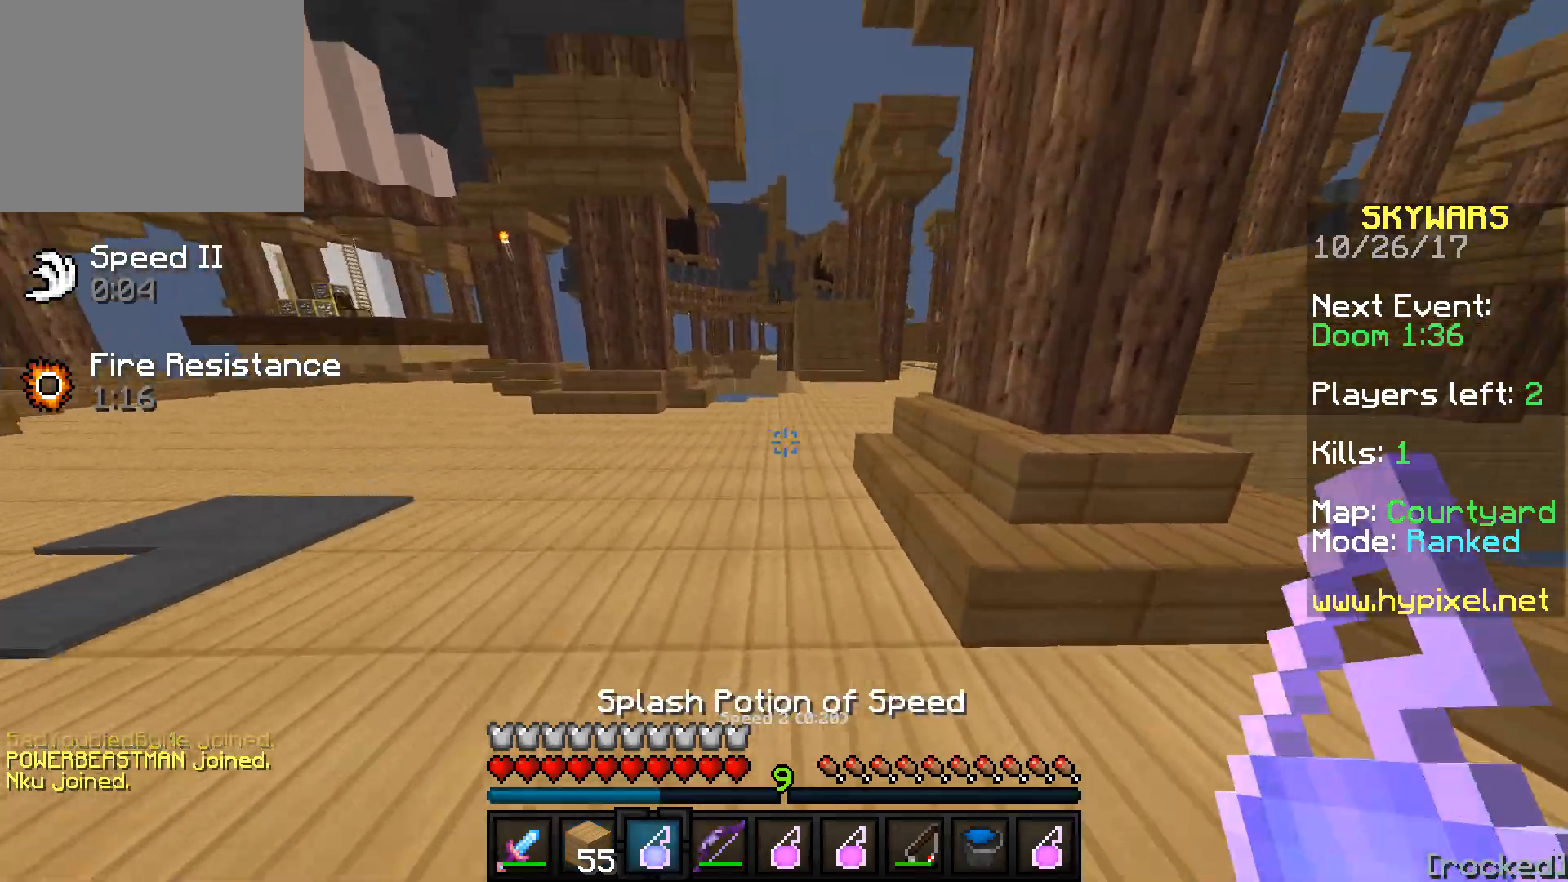
{"keys": ["a", "w"], "events": []}
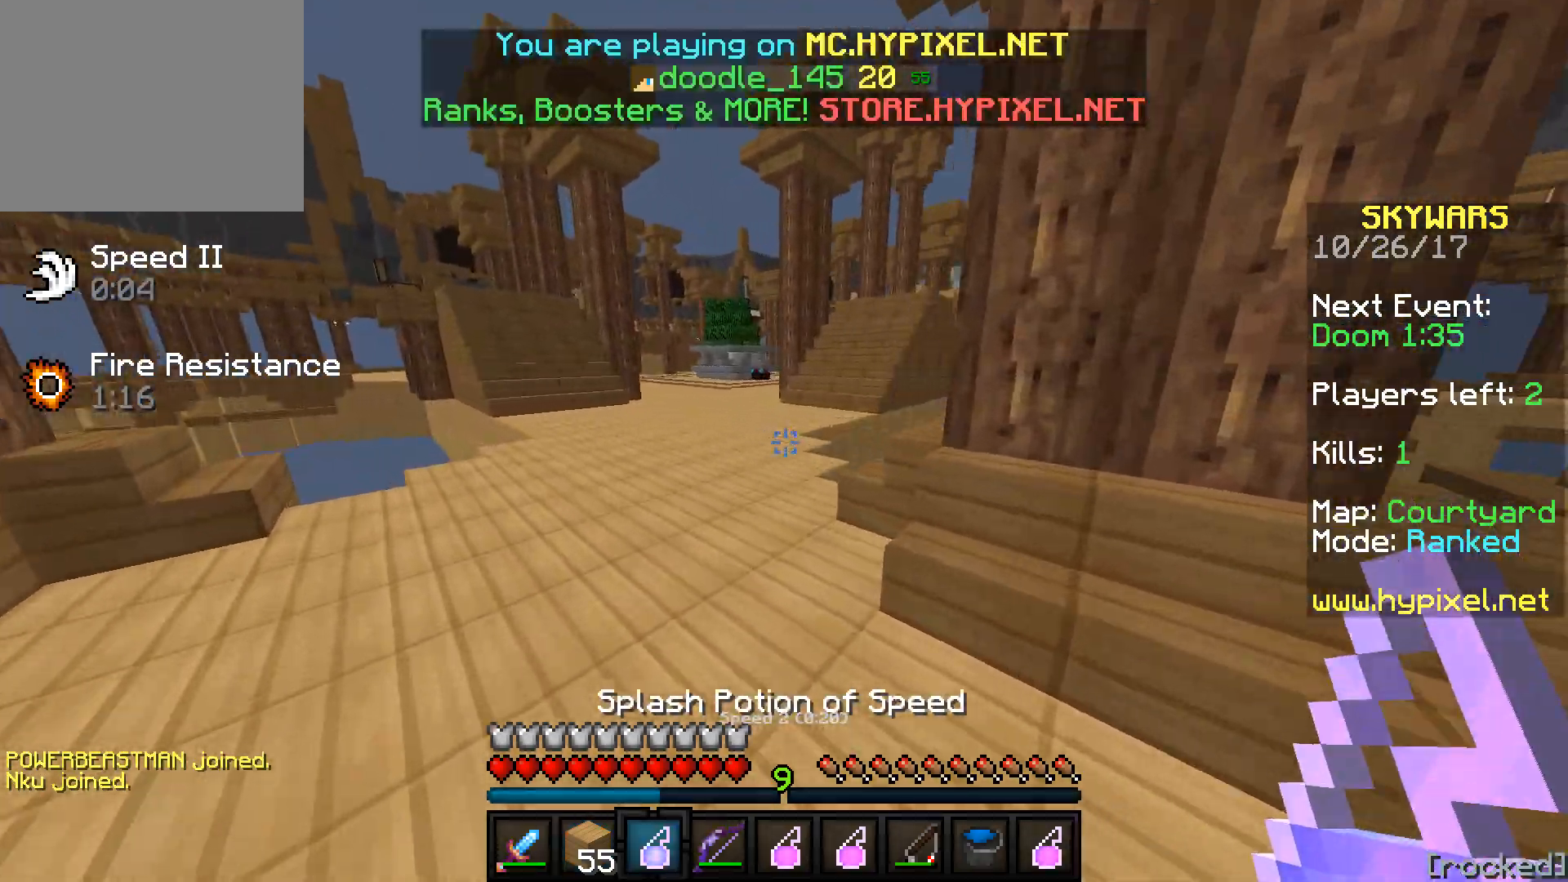
{"keys": ["w"], "events": [[350, "a", "up"]]}
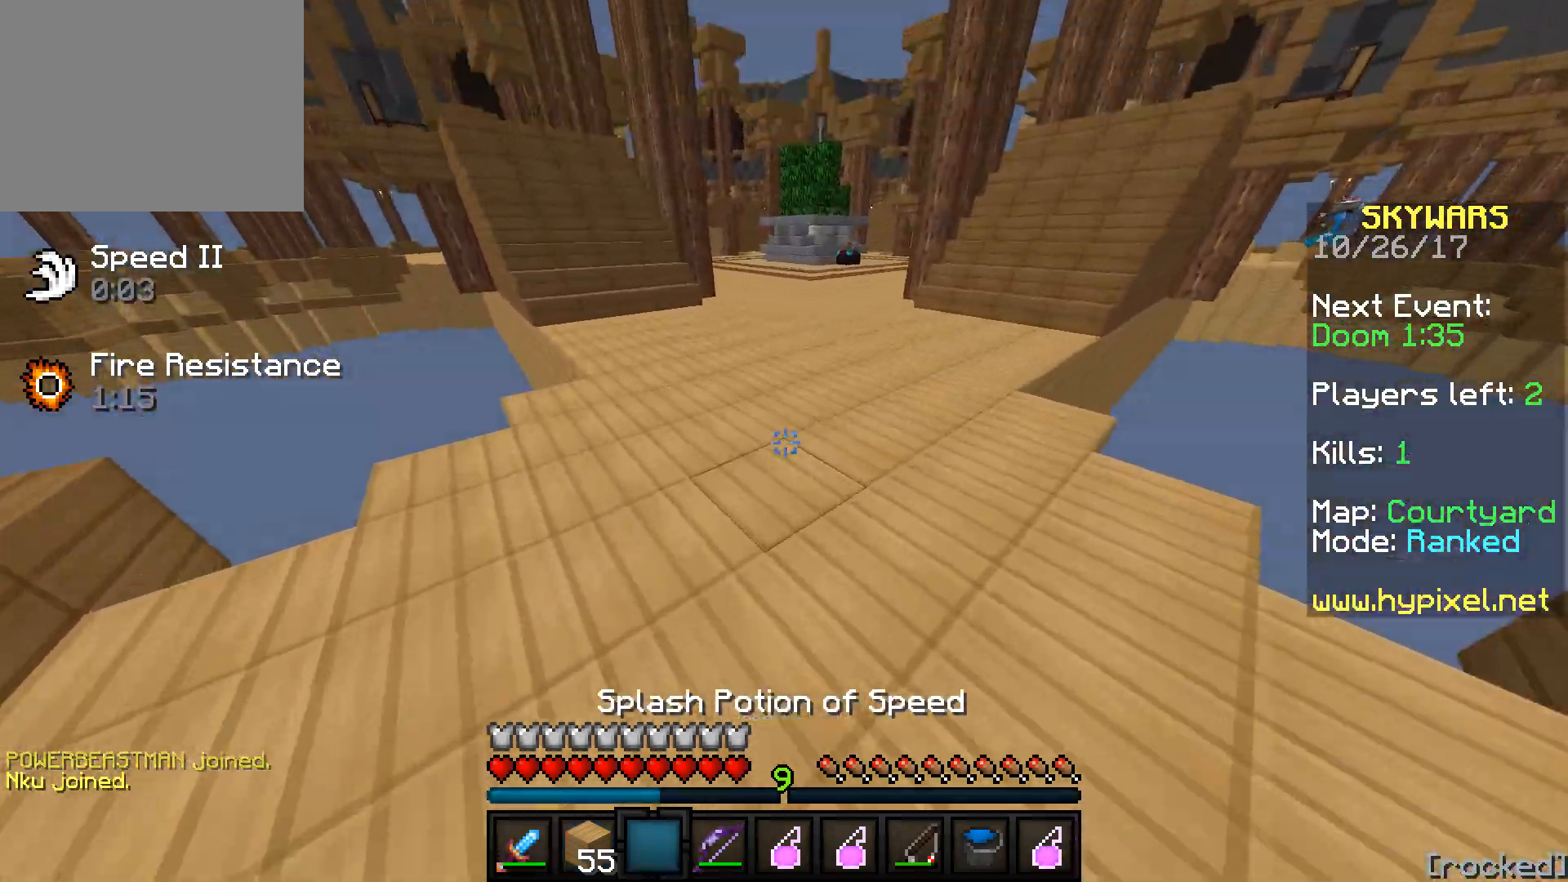
{"keys": ["w"], "events": []}
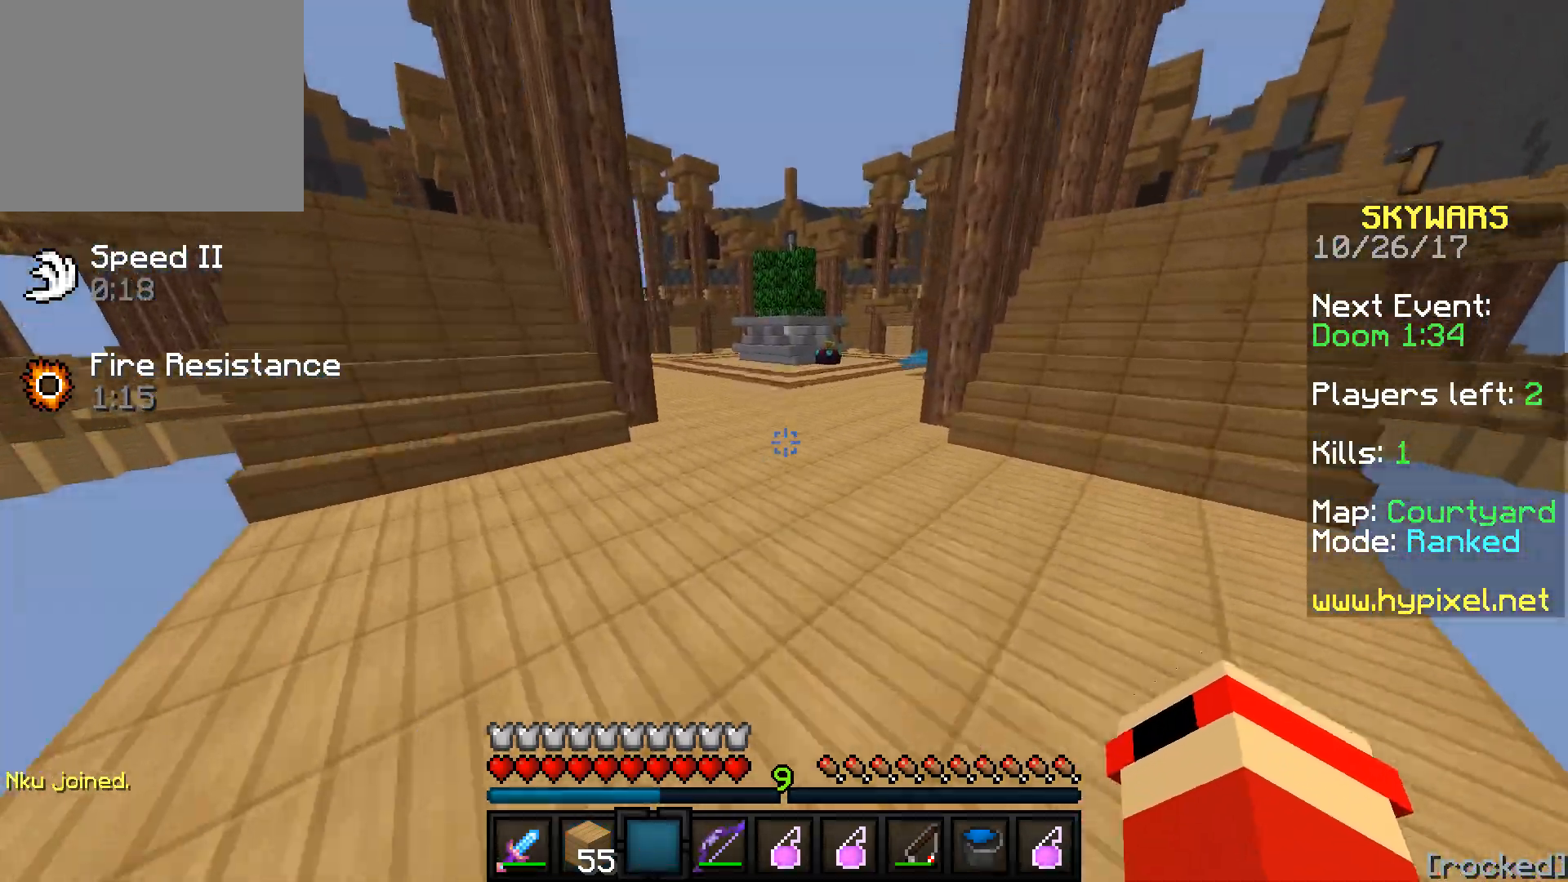
{"keys": ["w"]}
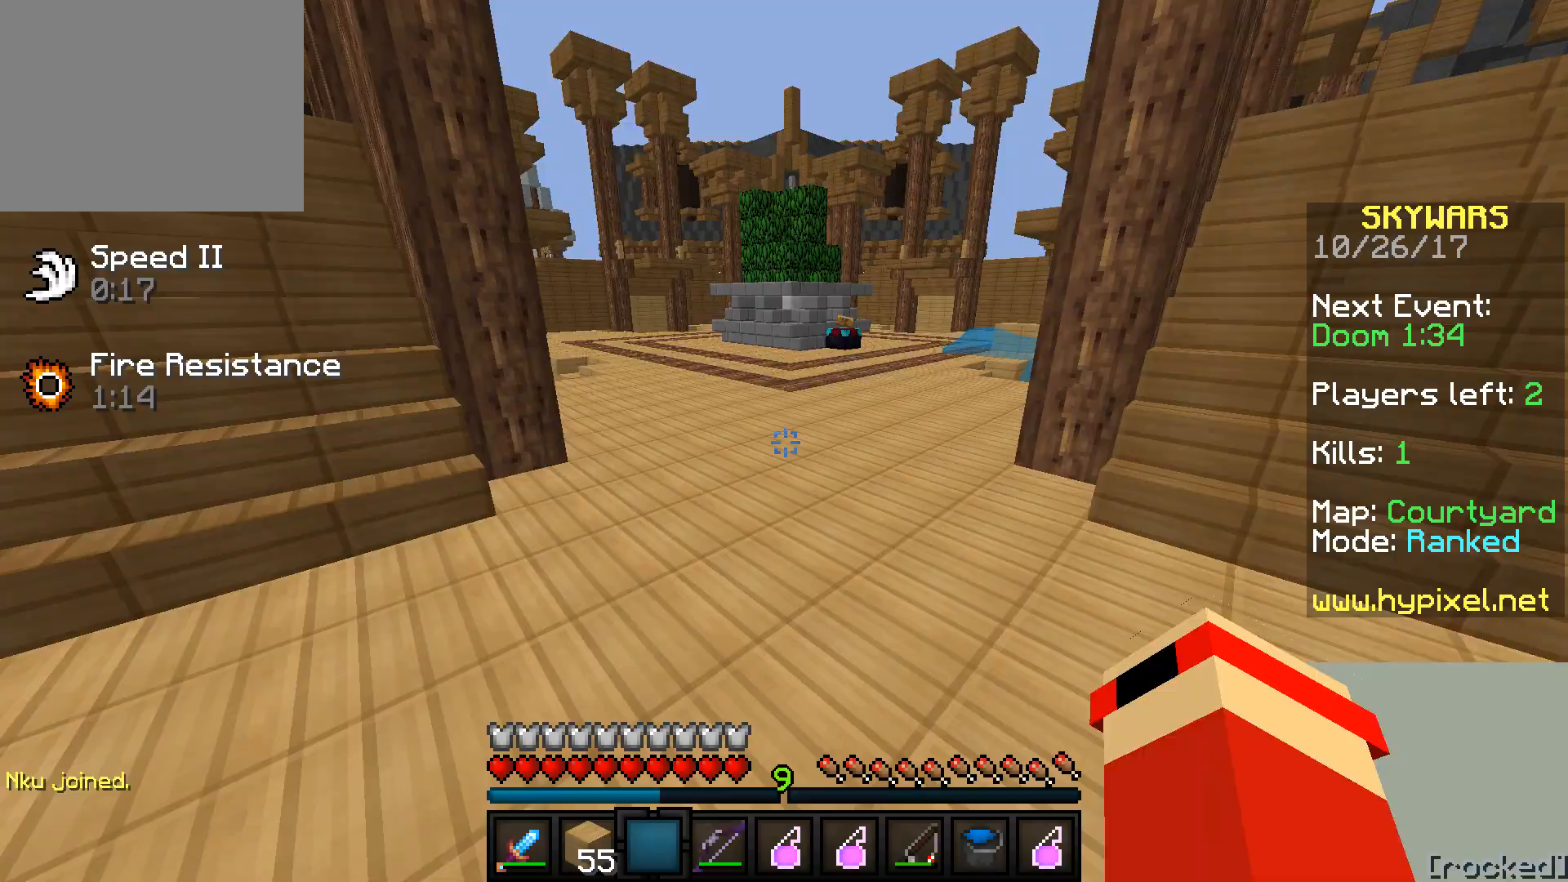
{"keys": ["w"], "events": []}
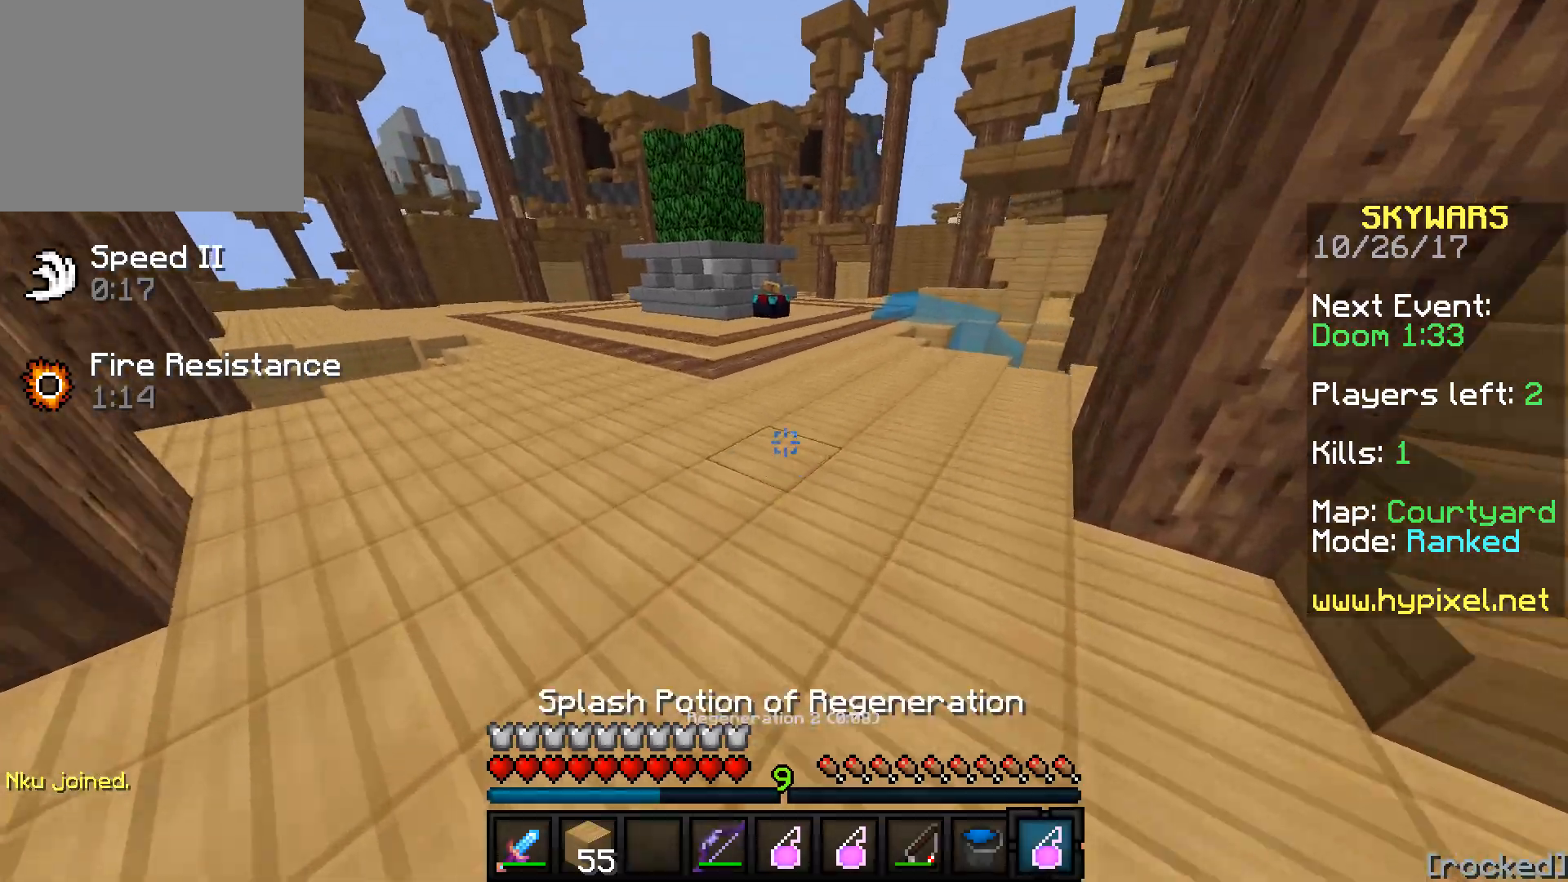
{"keys": ["a", "w"], "events": [[117, "a", "down"]]}